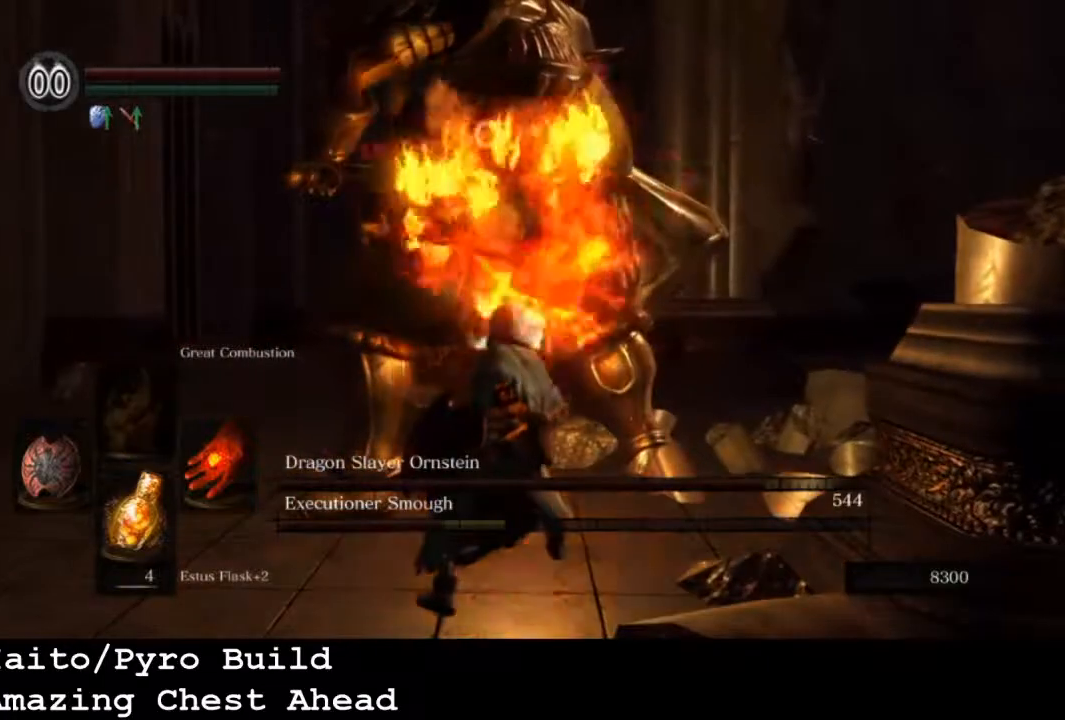
Gameplay with a controller (PlayStation layout); each line is a JSON object with the inputs held at the frame after it. "events" lists button and stick changes between this image and that frame as [ms after this image, input, new state], when the widget could be followed in between.
{"buttons": [], "left_stick": "up-right", "right_stick": "center", "events": [[33, "left_stick", "center"], [133, "DPAD_UP", "down"], [233, "DPAD_UP", "up"], [467, "left_stick", "up-right"]]}
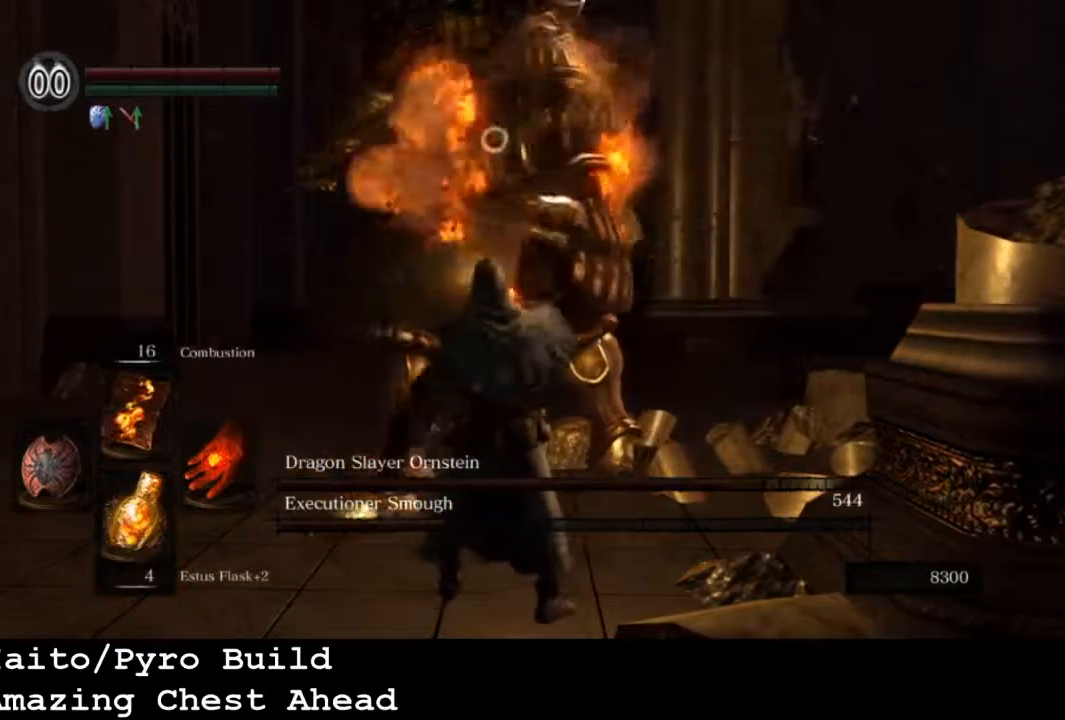
{"buttons": [], "left_stick": "up-right", "right_stick": "center", "events": []}
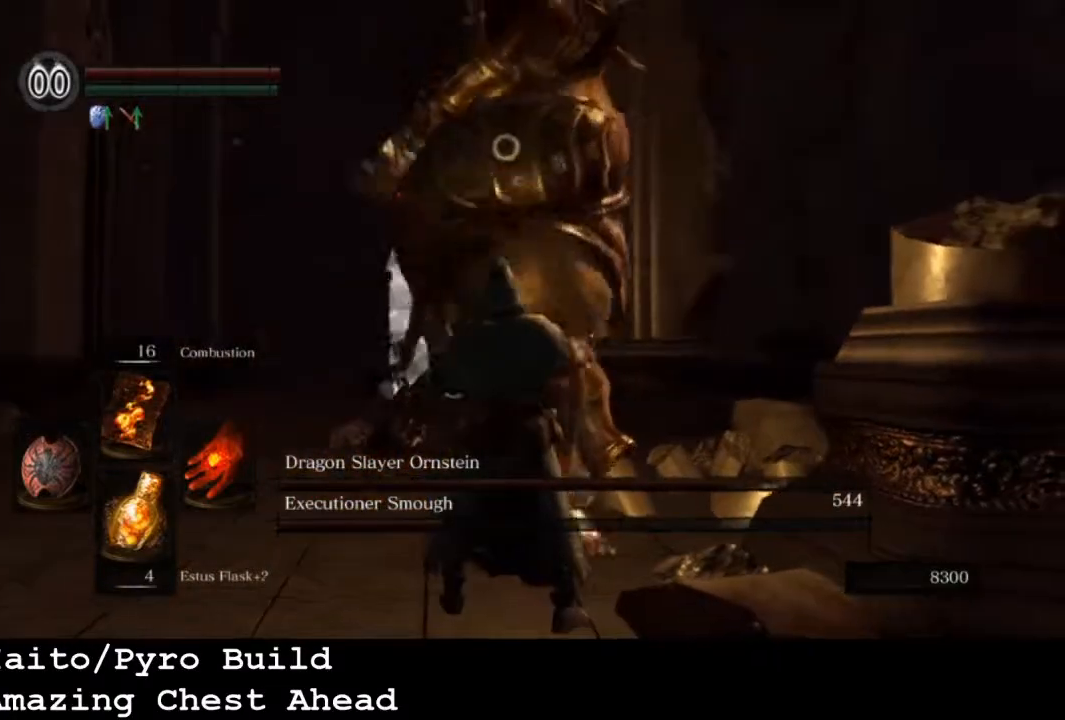
{"buttons": [], "left_stick": "center", "right_stick": "center", "events": [[33, "R1", "down"], [67, "R1", "up"], [467, "left_stick", "center"]]}
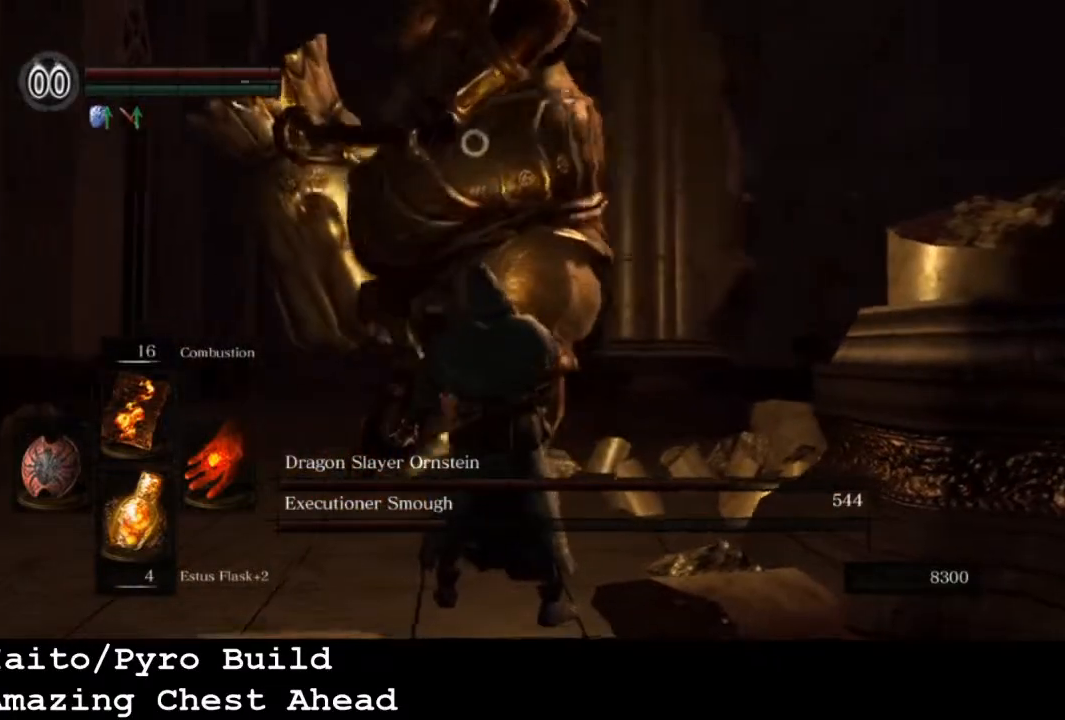
{"buttons": [], "left_stick": "center", "right_stick": "center", "events": [[300, "R1", "down"], [367, "R1", "up"]]}
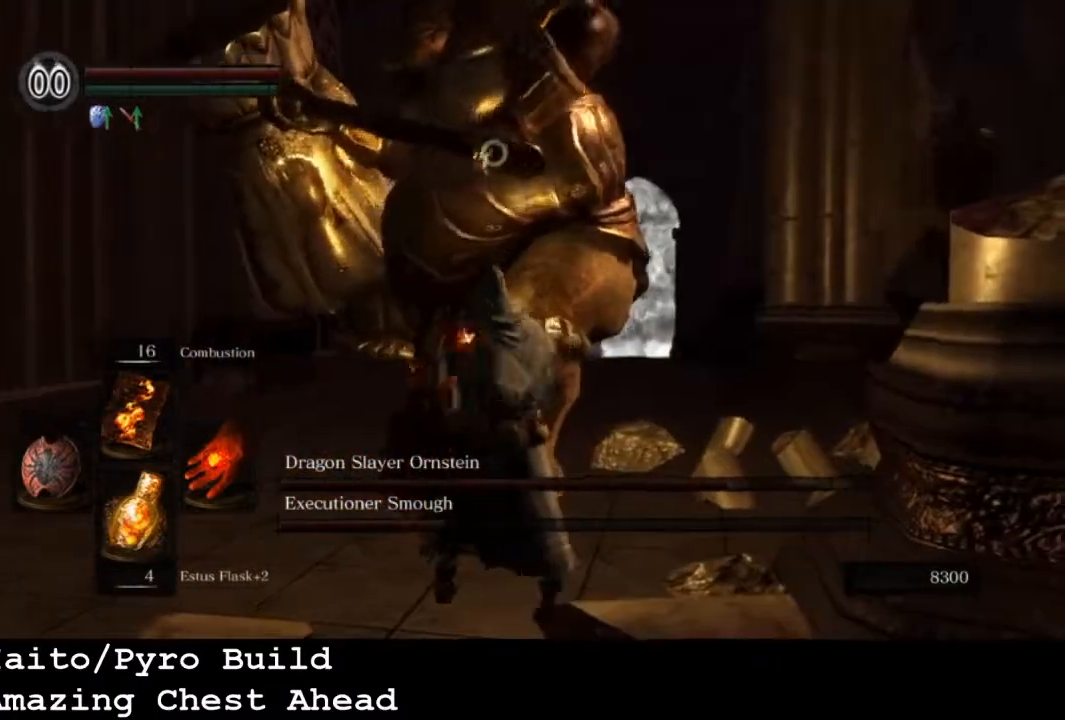
{"buttons": [], "left_stick": "up-left", "right_stick": "center", "events": [[433, "left_stick", "up-left"]]}
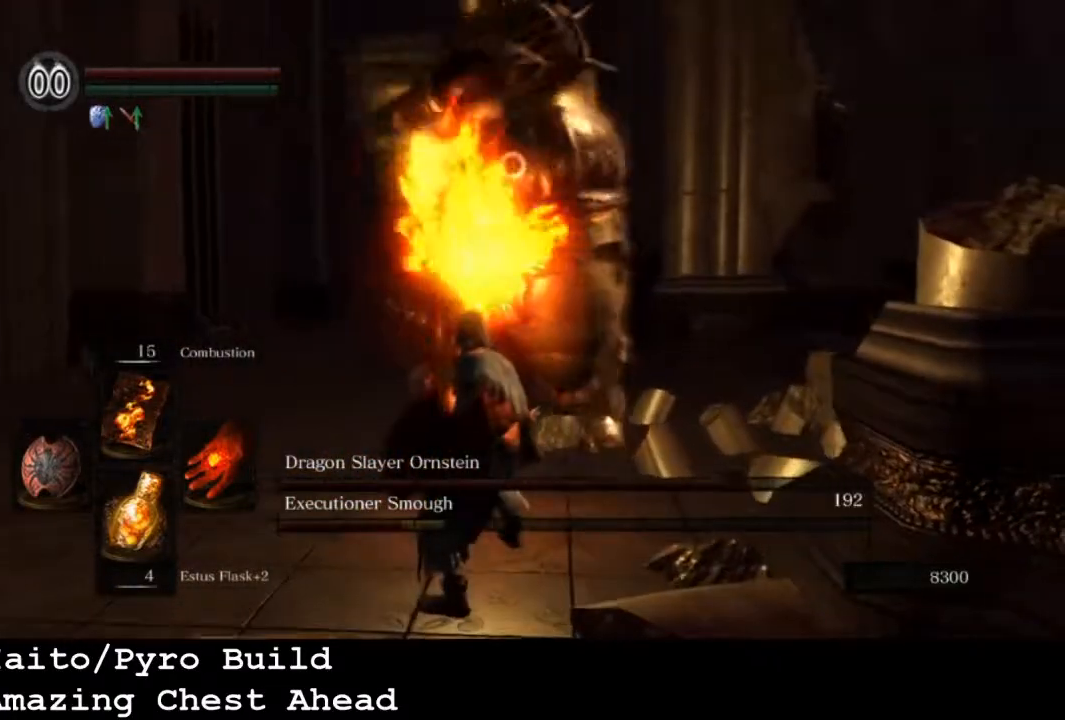
{"buttons": [], "left_stick": "up-left", "right_stick": "center", "events": []}
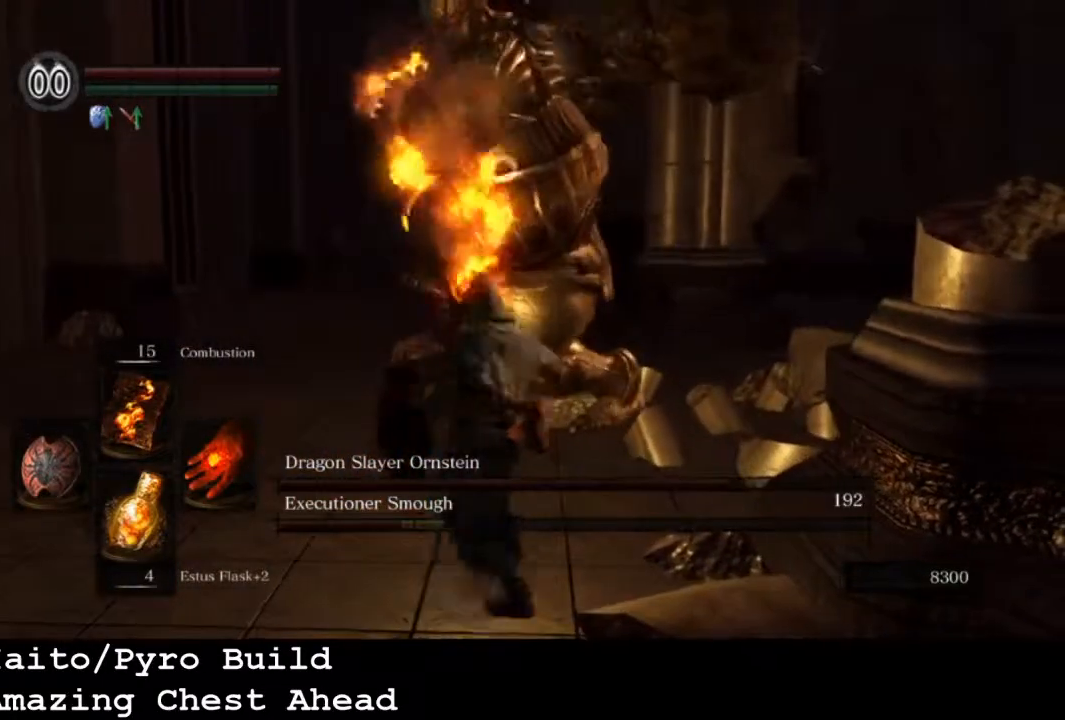
{"buttons": [], "left_stick": "up-left", "right_stick": "center", "events": [[100, "CIRCLE", "down"], [200, "CIRCLE", "up"], [233, "CIRCLE", "down"], [333, "CIRCLE", "up"]]}
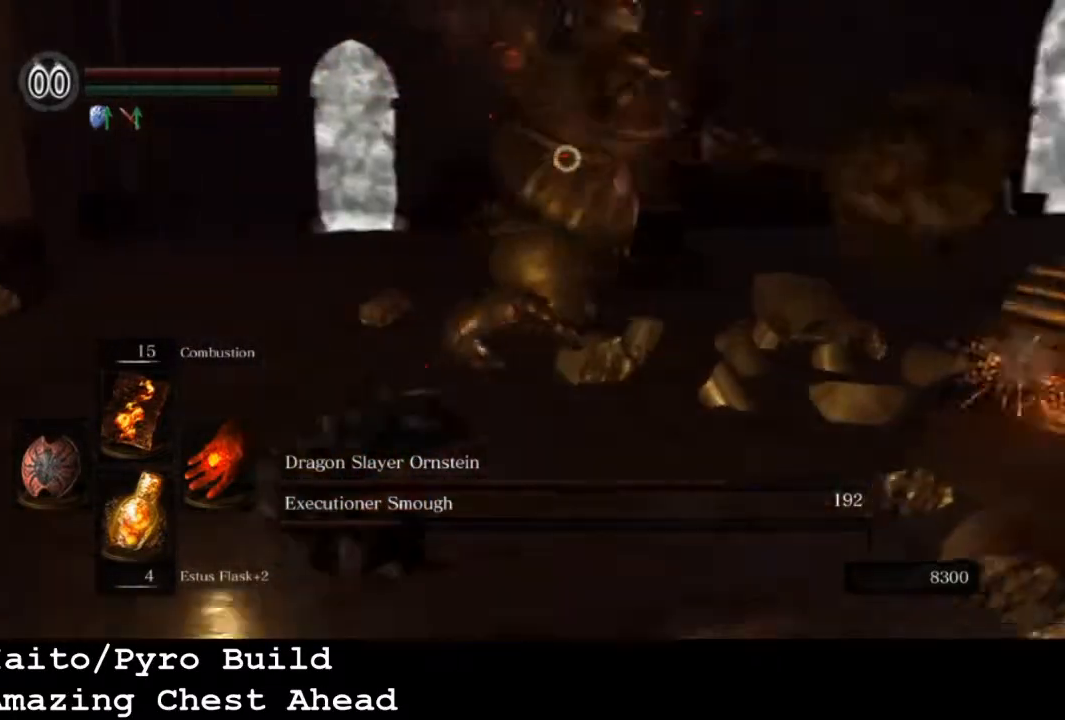
{"buttons": [], "left_stick": "up", "right_stick": "center", "events": [[200, "left_stick", "up"]]}
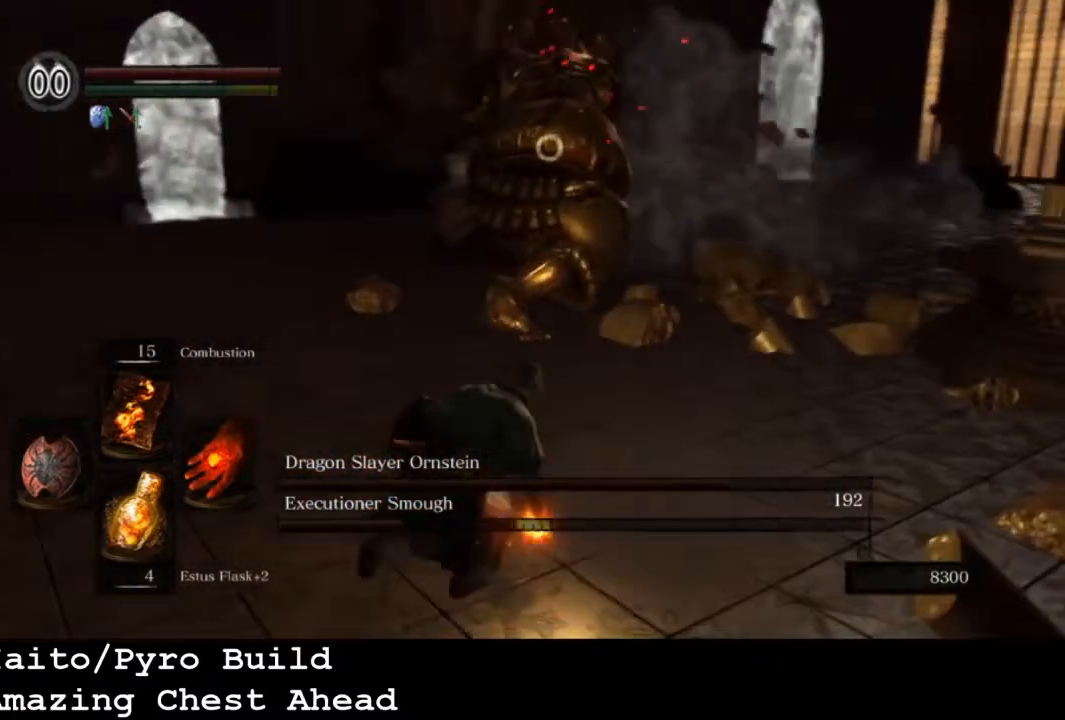
{"buttons": [], "left_stick": "up", "right_stick": "center", "events": []}
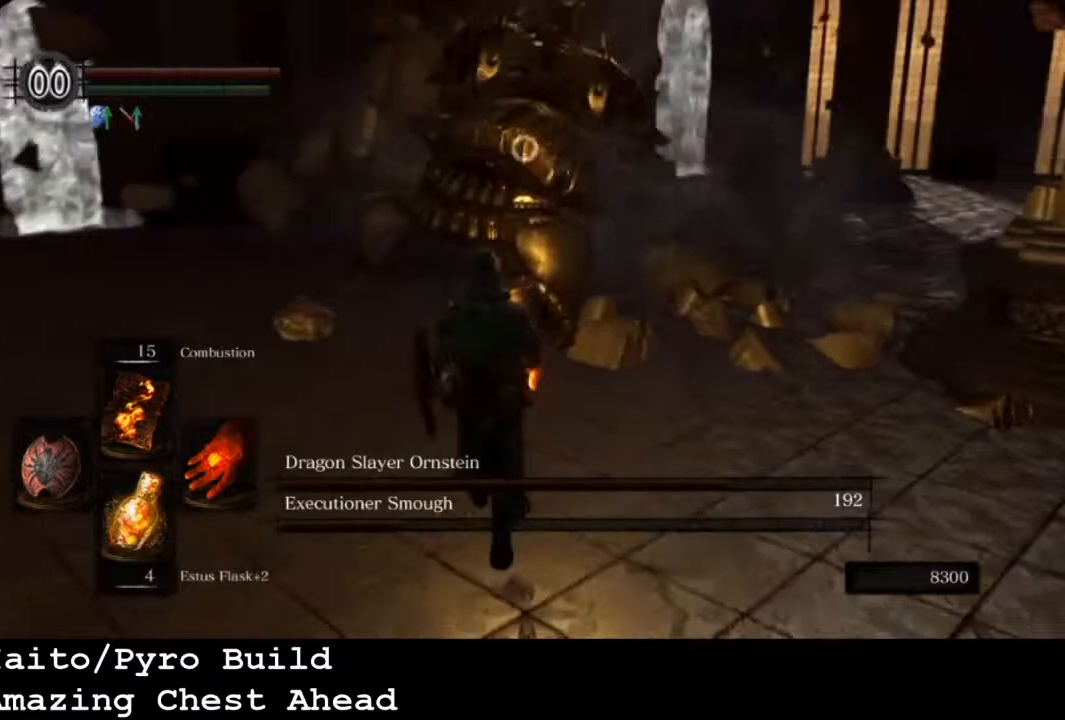
{"buttons": [], "left_stick": "up-left", "right_stick": "center", "events": [[233, "left_stick", "up-left"]]}
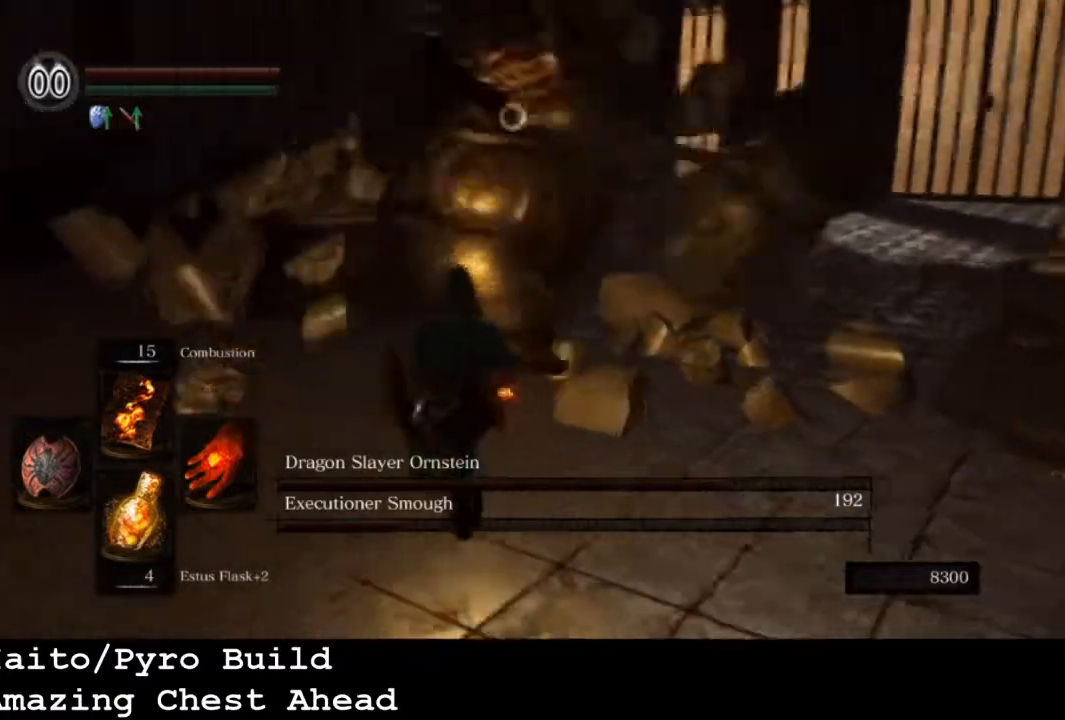
{"buttons": [], "left_stick": "up-left", "right_stick": "center", "events": [[200, "R1", "down"], [333, "R1", "up"]]}
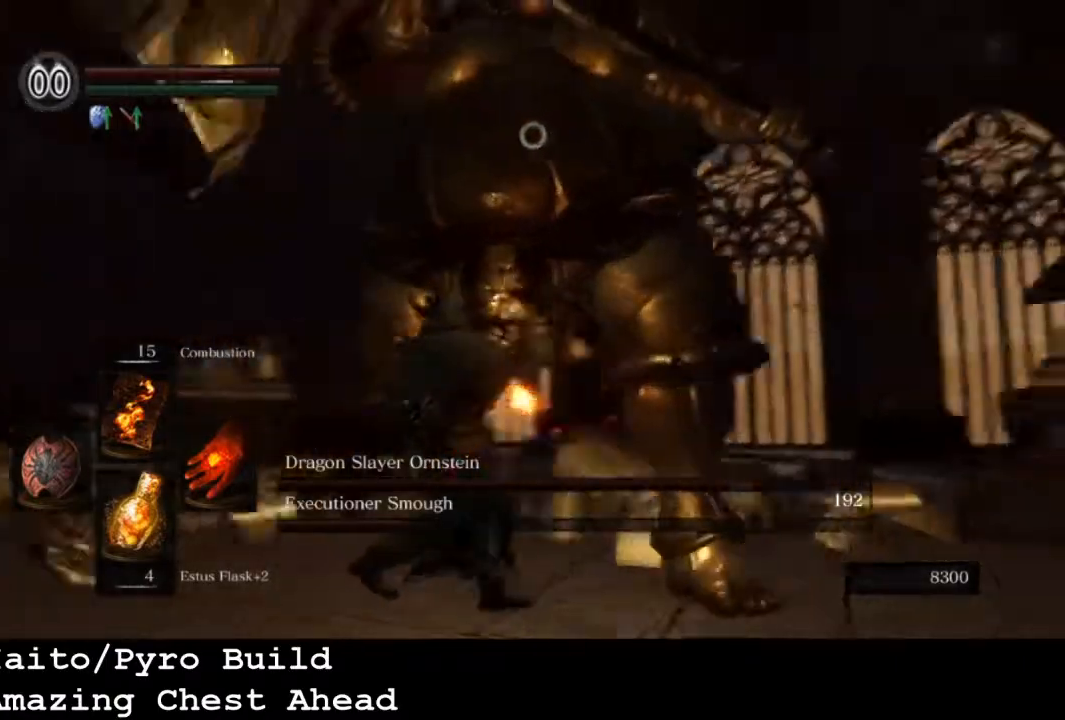
{"buttons": [], "left_stick": "left", "right_stick": "center", "events": [[100, "left_stick", "center"], [333, "left_stick", "left"]]}
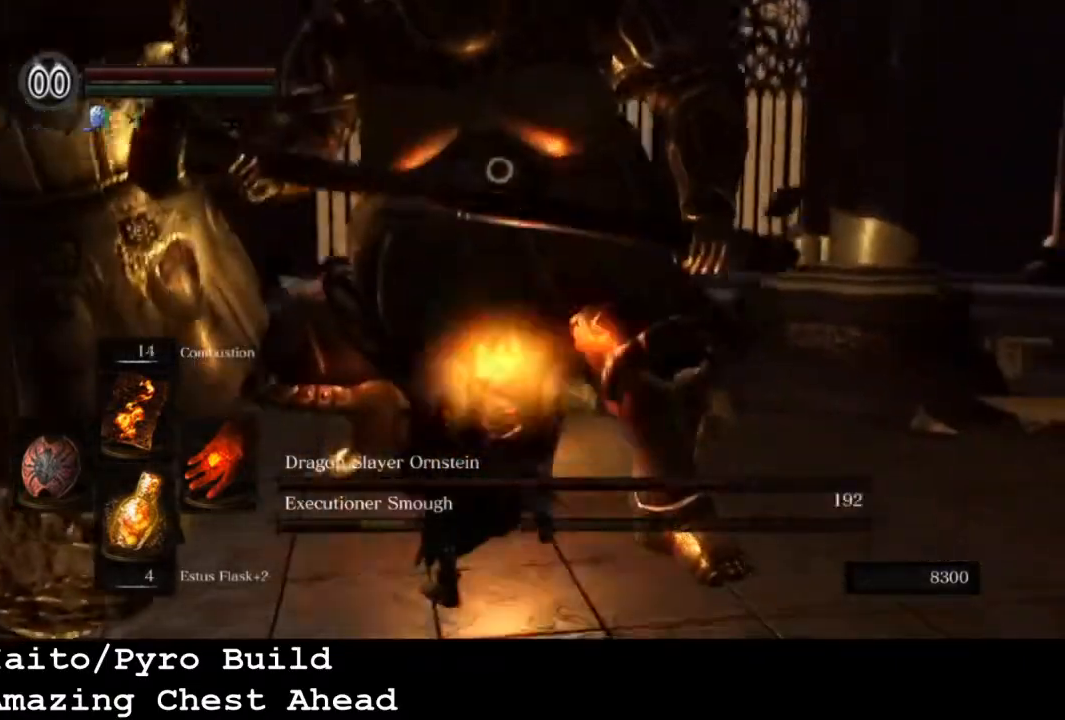
{"buttons": [], "left_stick": "left", "right_stick": "center", "events": []}
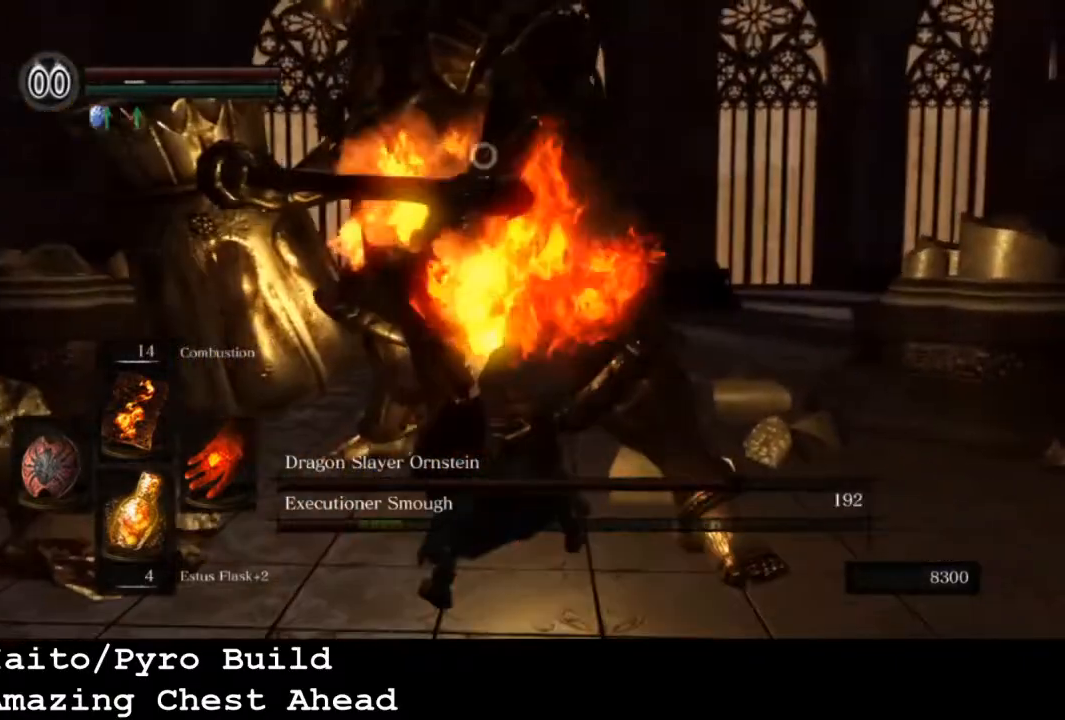
{"buttons": [], "left_stick": "left", "right_stick": "center", "events": [[333, "R1", "down"], [467, "R1", "up"]]}
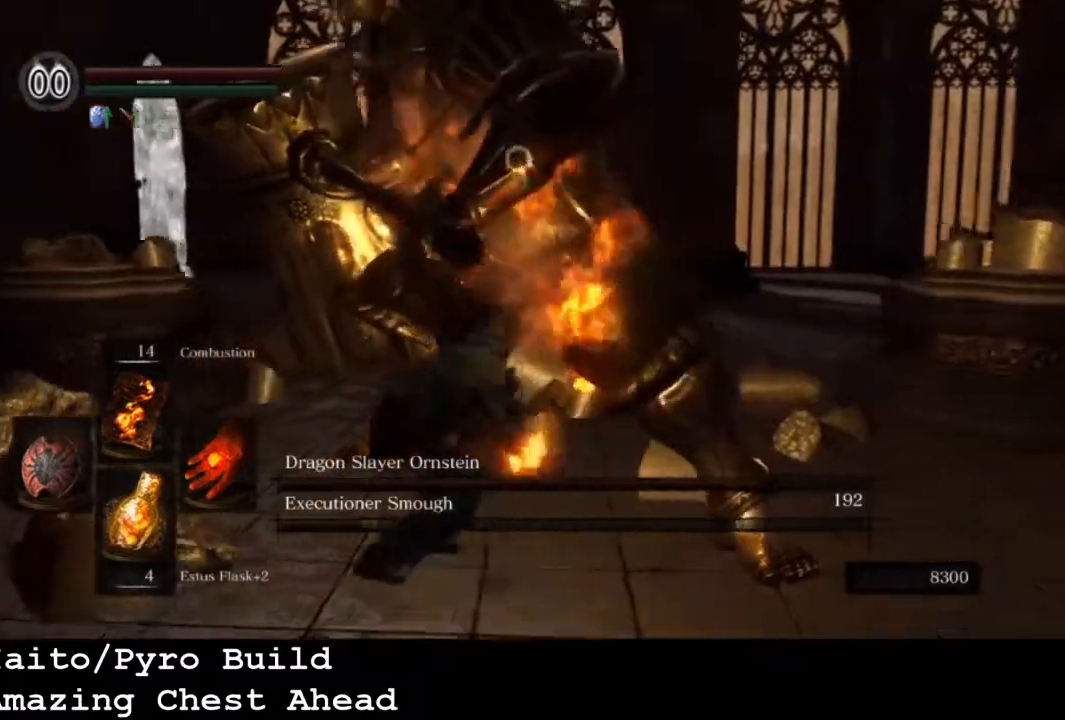
{"buttons": [], "left_stick": "left", "right_stick": "center", "events": []}
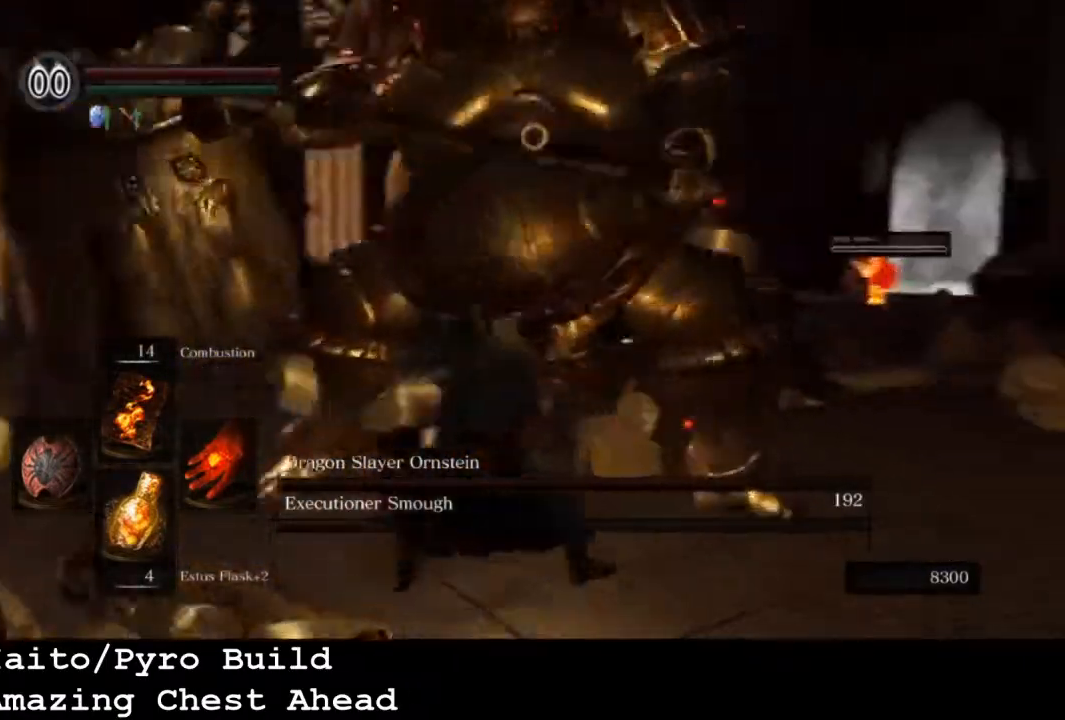
{"buttons": [], "left_stick": "left", "right_stick": "center", "events": []}
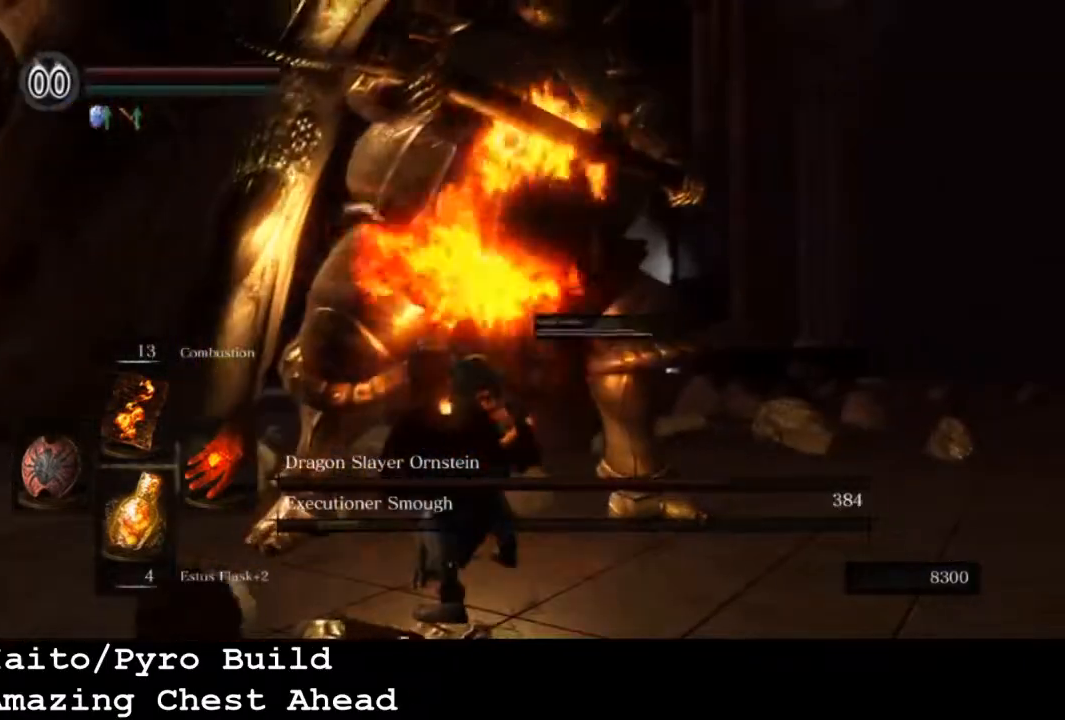
{"buttons": ["R1"], "left_stick": "left", "right_stick": "center", "events": [[167, "R1", "down"], [267, "R1", "up"], [333, "R1", "down"], [400, "R1", "up"], [500, "R1", "down"]]}
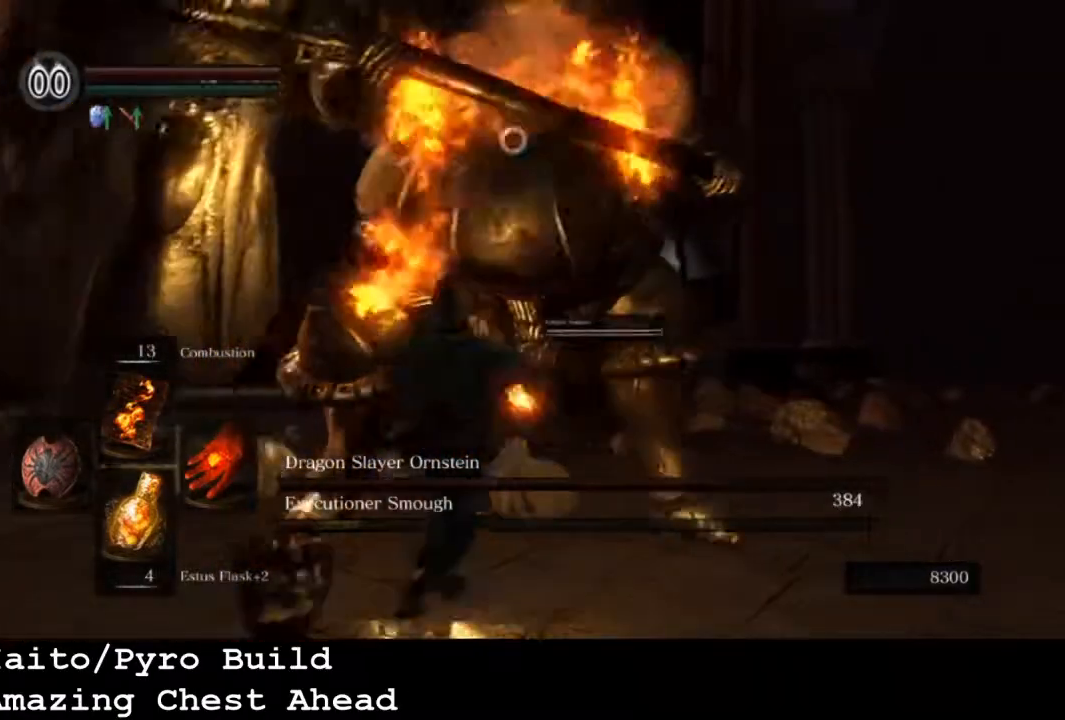
{"buttons": [], "left_stick": "left", "right_stick": "center", "events": [[100, "R1", "up"]]}
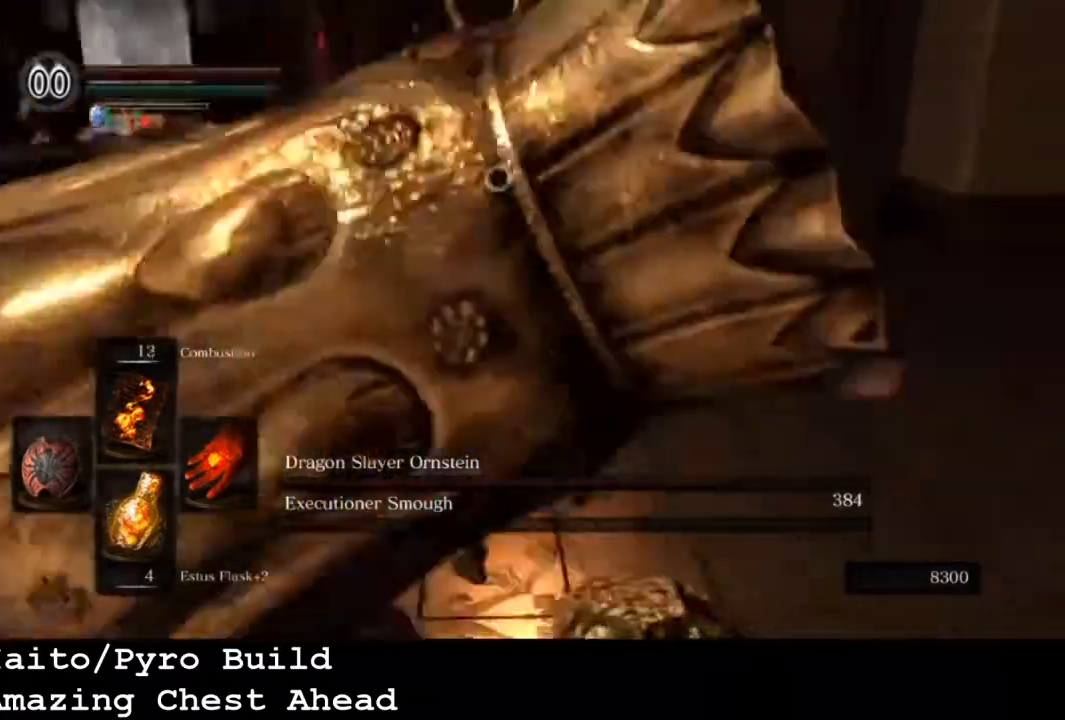
{"buttons": [], "left_stick": "down", "right_stick": "center", "events": [[200, "left_stick", "down-left"], [467, "left_stick", "down"]]}
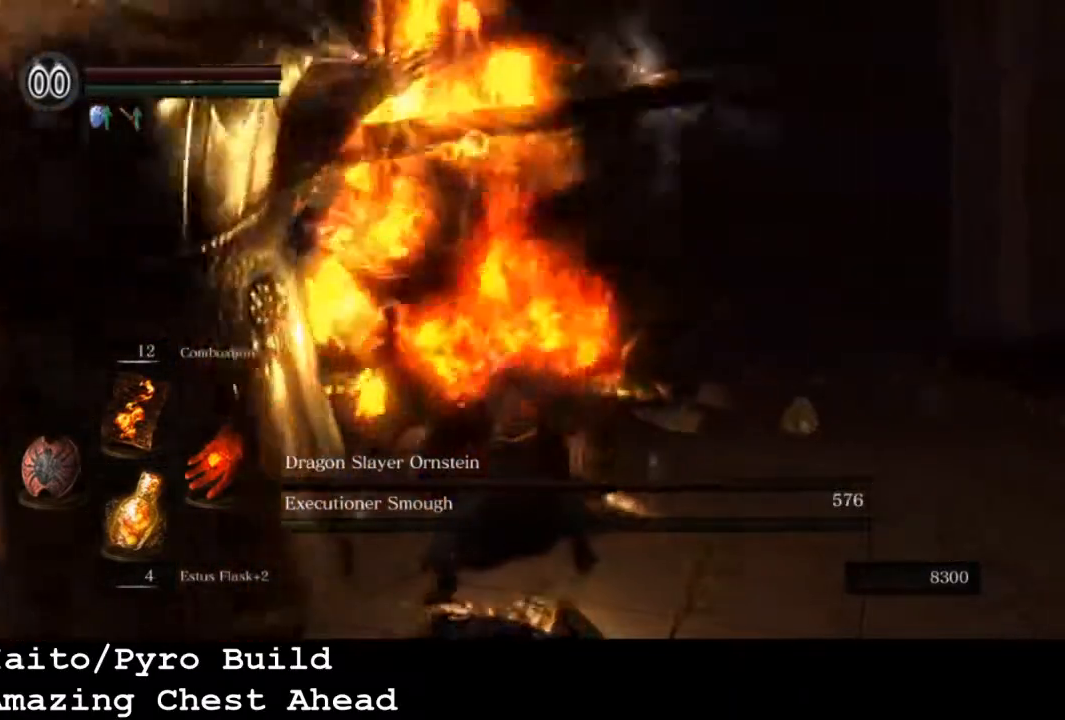
{"buttons": [], "left_stick": "down-right", "right_stick": "center", "events": [[133, "left_stick", "down-left"], [300, "left_stick", "down"], [467, "left_stick", "down-right"]]}
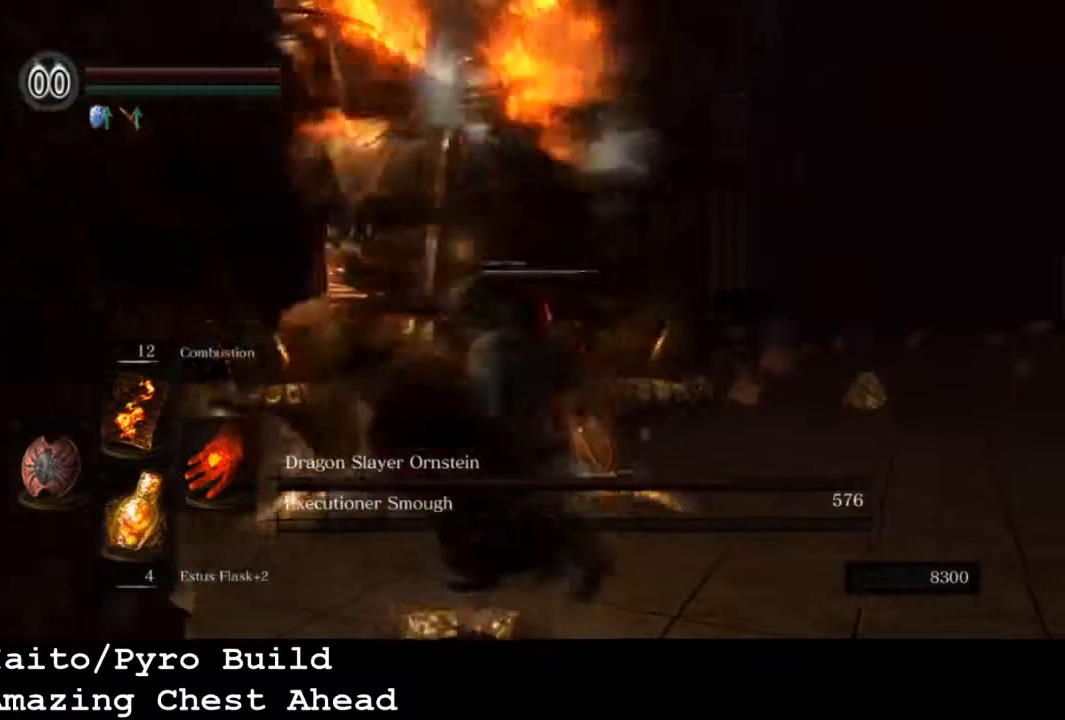
{"buttons": [], "left_stick": "center", "right_stick": "center", "events": [[167, "left_stick", "up-right"], [500, "left_stick", "center"]]}
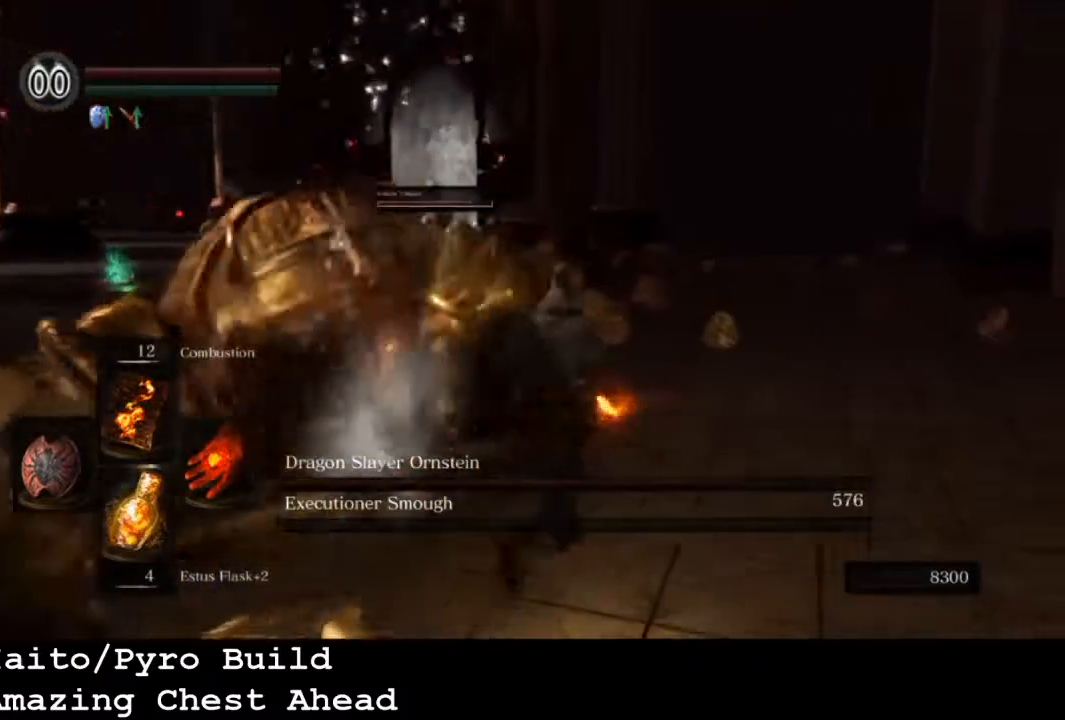
{"buttons": ["DPAD_RIGHT"], "left_stick": "center", "right_stick": "center", "events": [[467, "DPAD_RIGHT", "down"]]}
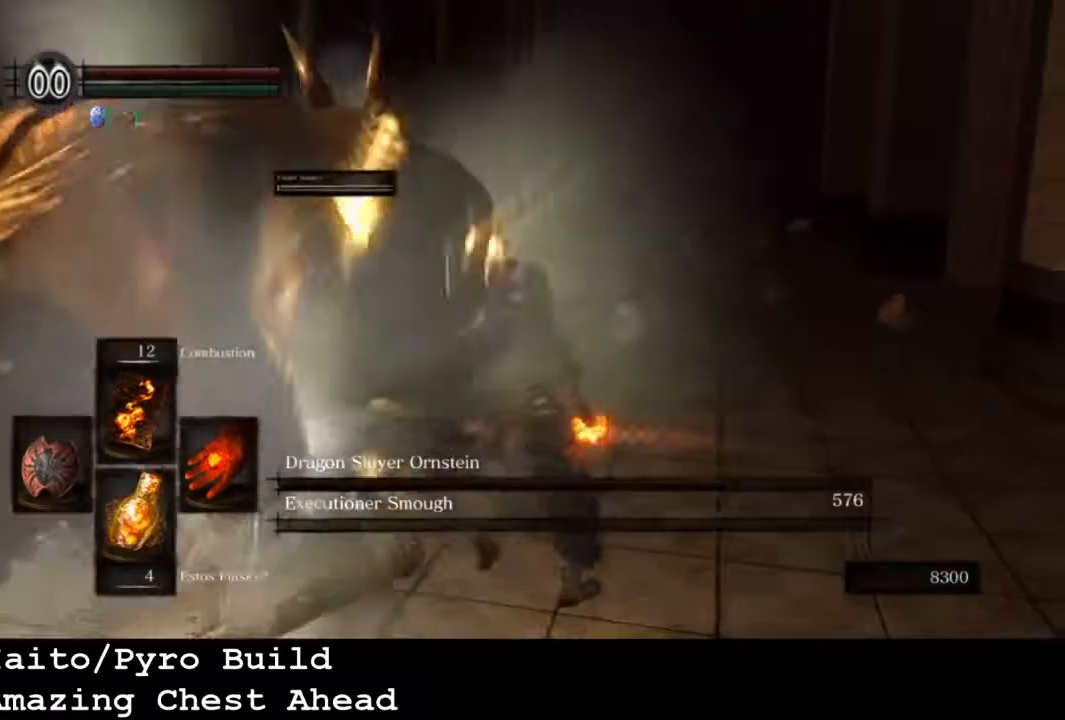
{"buttons": [], "left_stick": "up", "right_stick": "center", "events": [[33, "DPAD_RIGHT", "up"], [433, "left_stick", "up"]]}
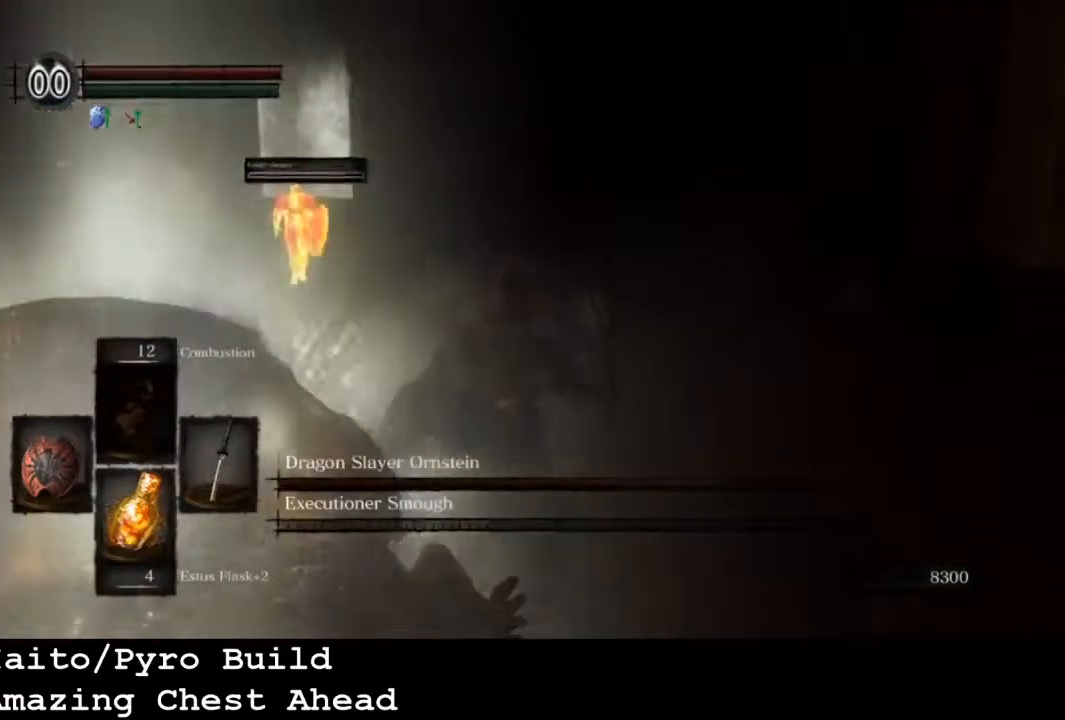
{"buttons": [], "left_stick": "up", "right_stick": "left", "events": [[133, "right_stick", "left"], [333, "right_stick", "center"], [500, "right_stick", "left"]]}
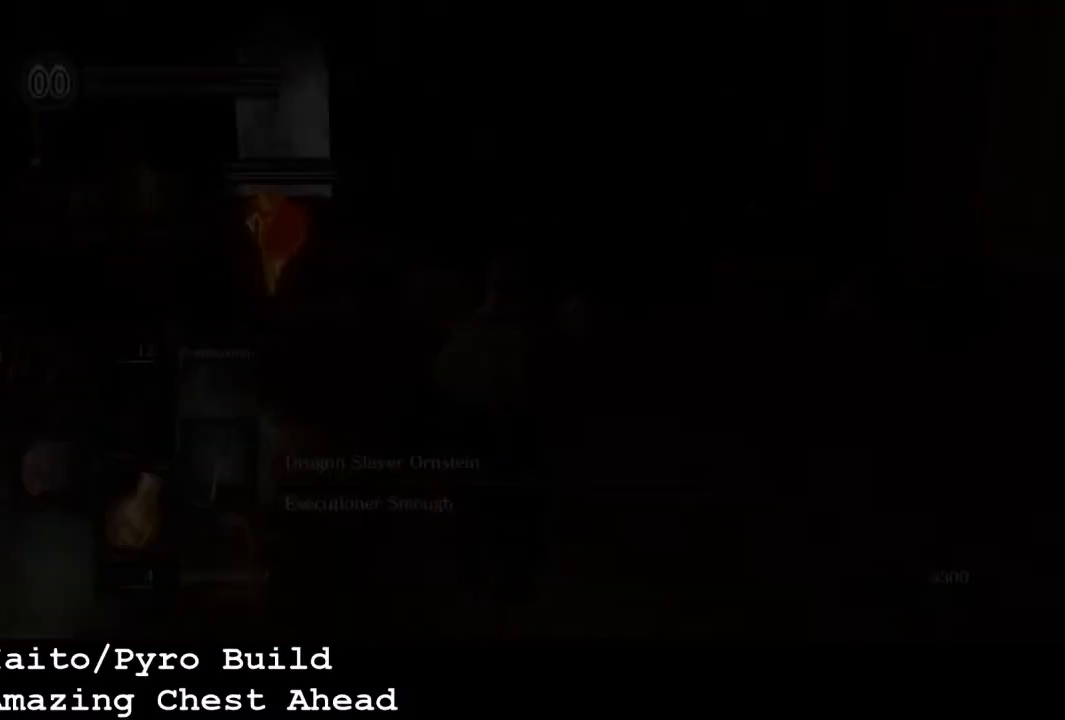
{"buttons": [], "left_stick": "center", "right_stick": "center", "events": [[133, "left_stick", "center"], [233, "right_stick", "center"]]}